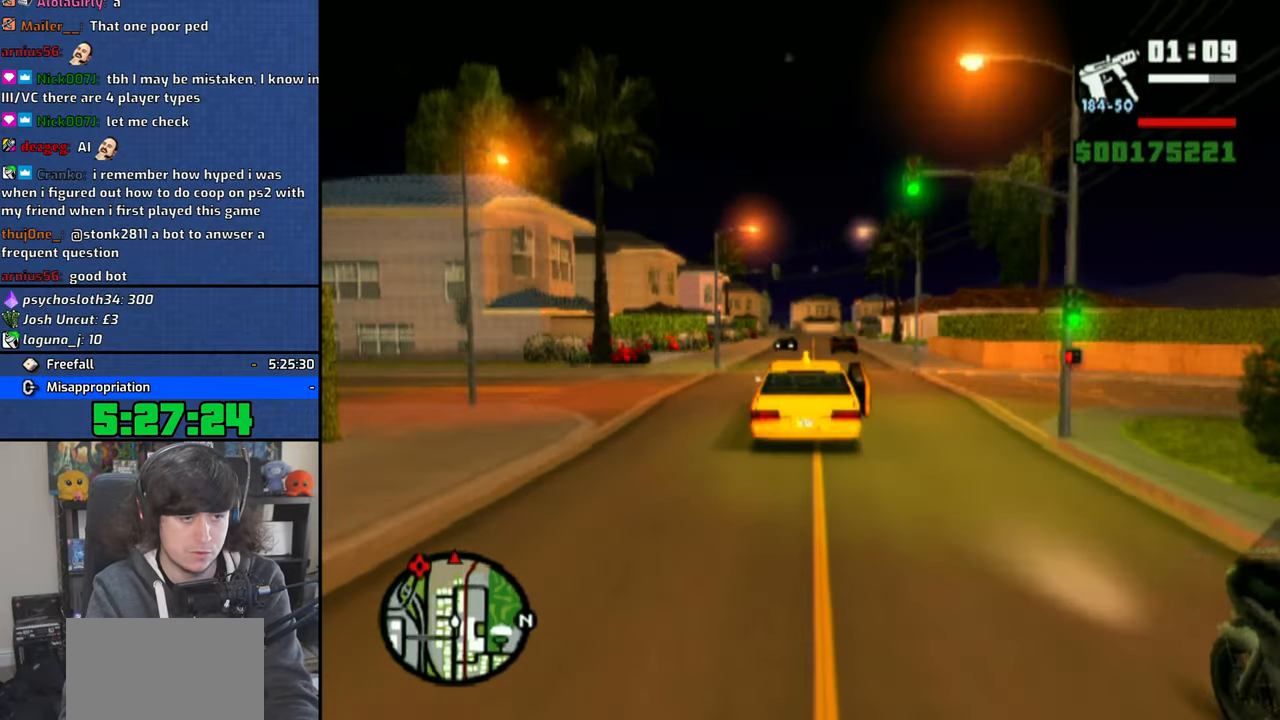
Gameplay with a controller (PlayStation layout); each line is a JSON object with the inputs held at the frame after it. "events" lists button and stick changes between this image and that frame as [ms after this image, input, new state], when the widget could be followed in between.
{"buttons": ["CROSS"], "left_stick": "center", "right_stick": "center", "events": [[133, "left_stick", "right"], [250, "left_stick", "center"]]}
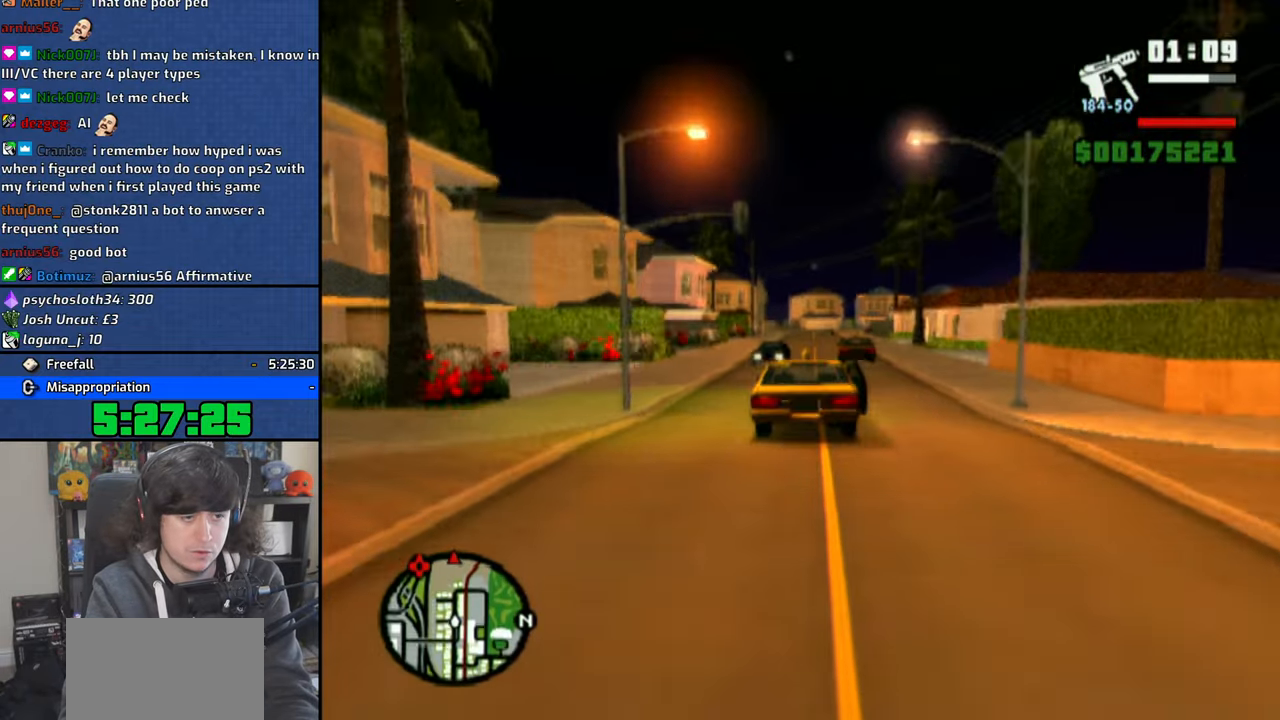
{"buttons": ["CROSS"], "left_stick": "center", "right_stick": "center", "events": [[200, "left_stick", "left"], [316, "left_stick", "center"]]}
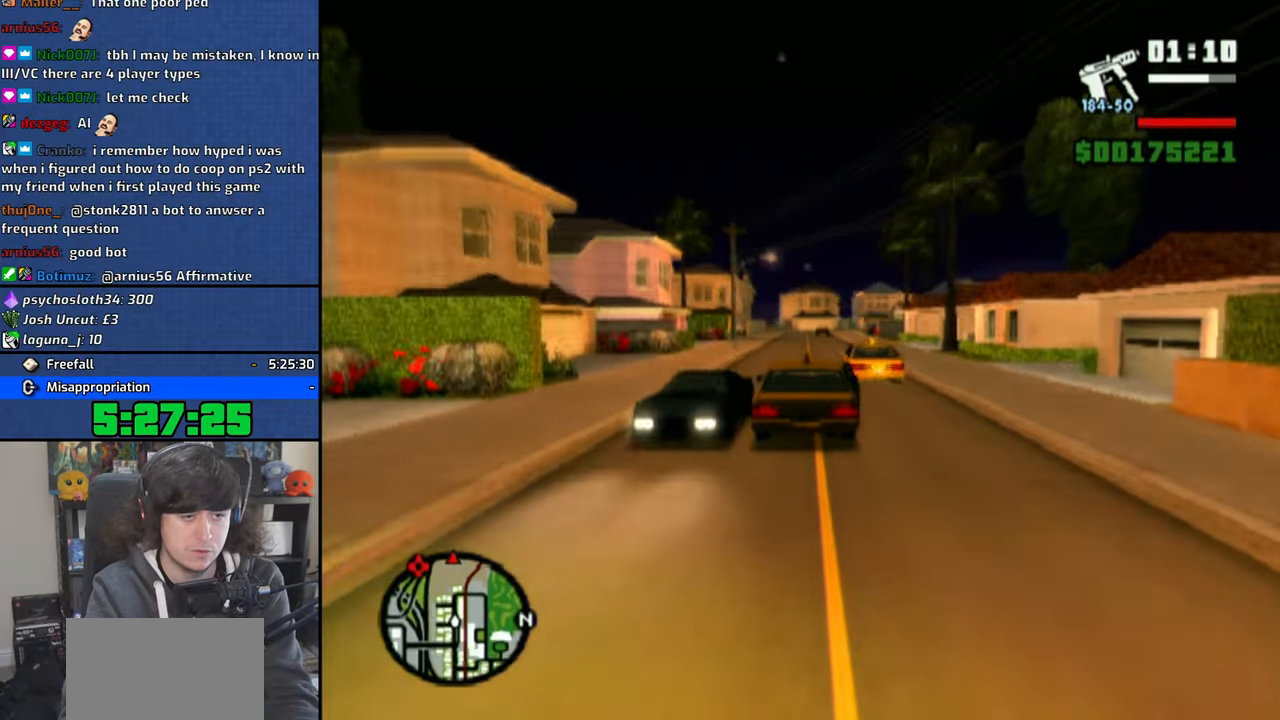
{"buttons": ["CROSS"], "left_stick": "center", "right_stick": "center", "events": []}
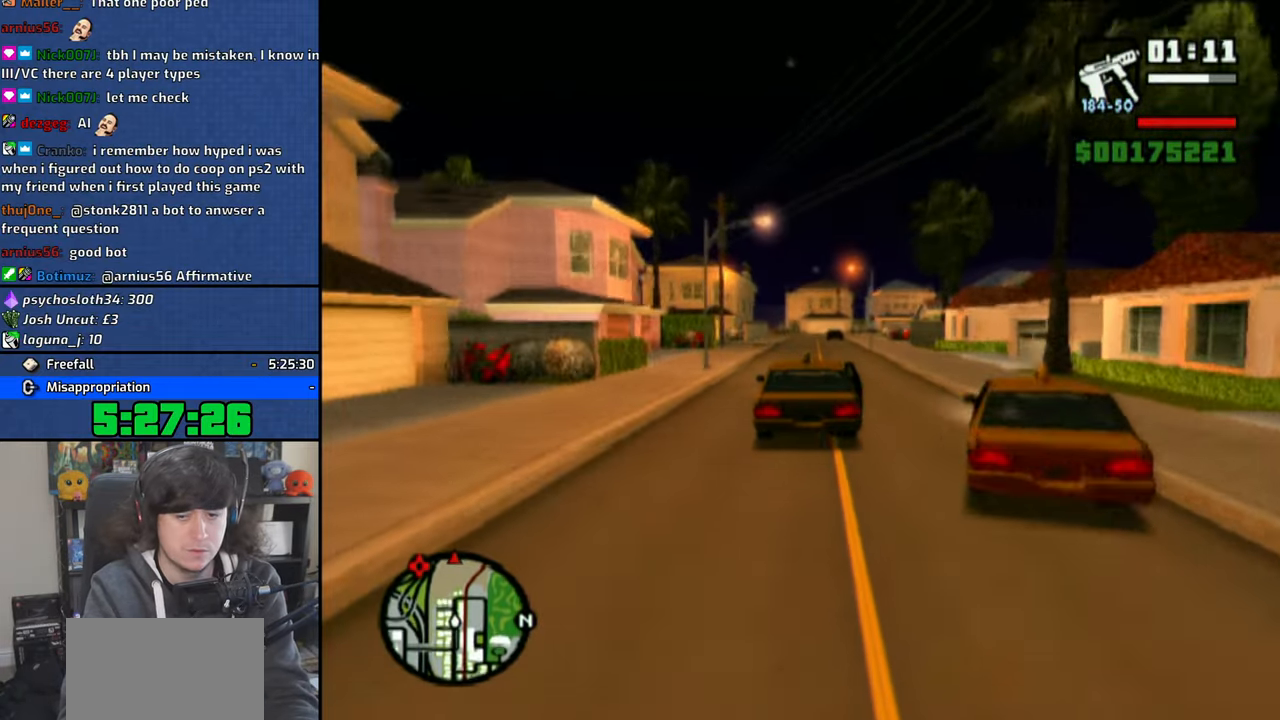
{"buttons": ["CROSS"], "left_stick": "center", "right_stick": "center", "events": [[116, "left_stick", "right"], [166, "left_stick", "center"]]}
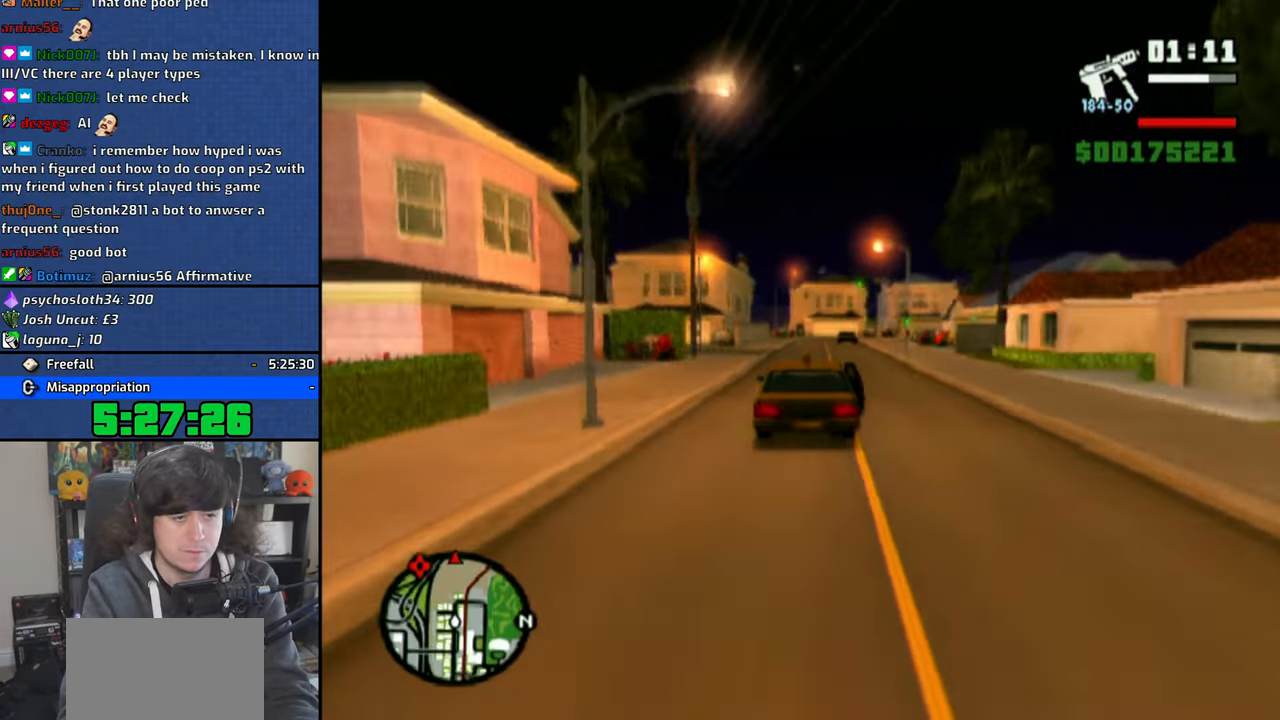
{"buttons": ["CROSS"], "left_stick": "center", "right_stick": "center", "events": [[50, "left_stick", "up-right"], [133, "left_stick", "center"]]}
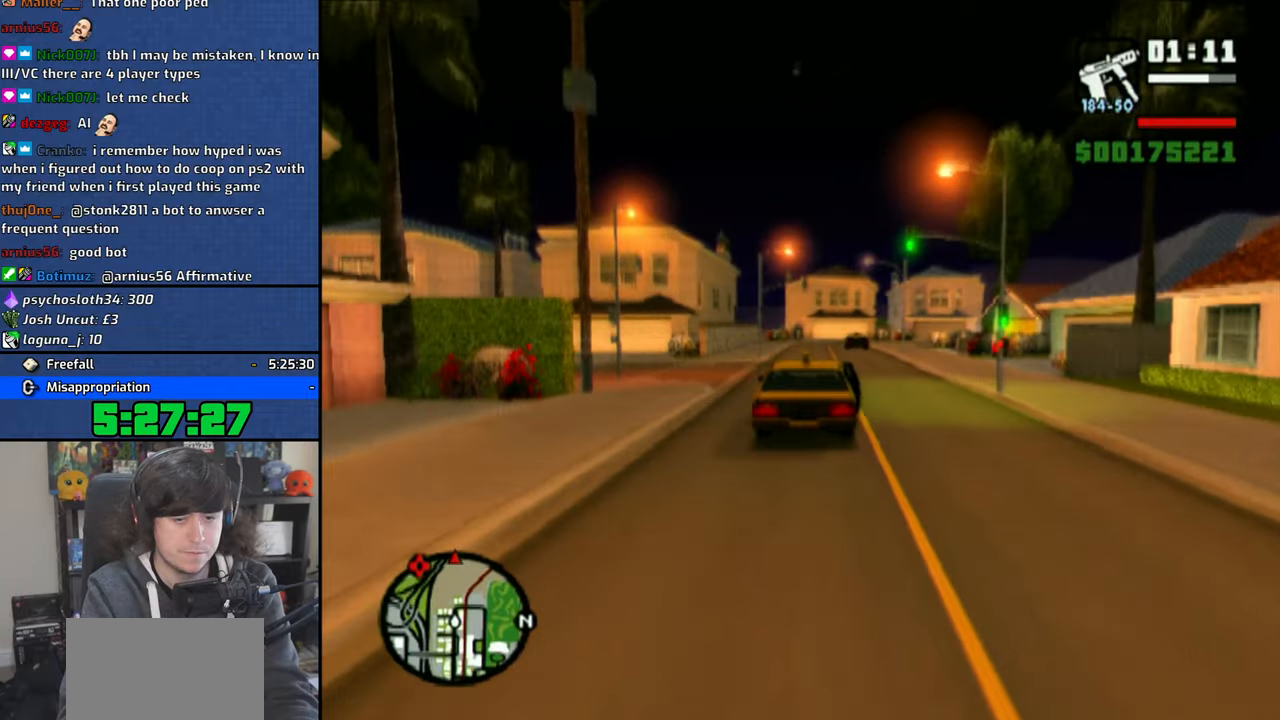
{"buttons": ["CROSS"], "left_stick": "up-left", "right_stick": "center", "events": [[450, "left_stick", "up-left"]]}
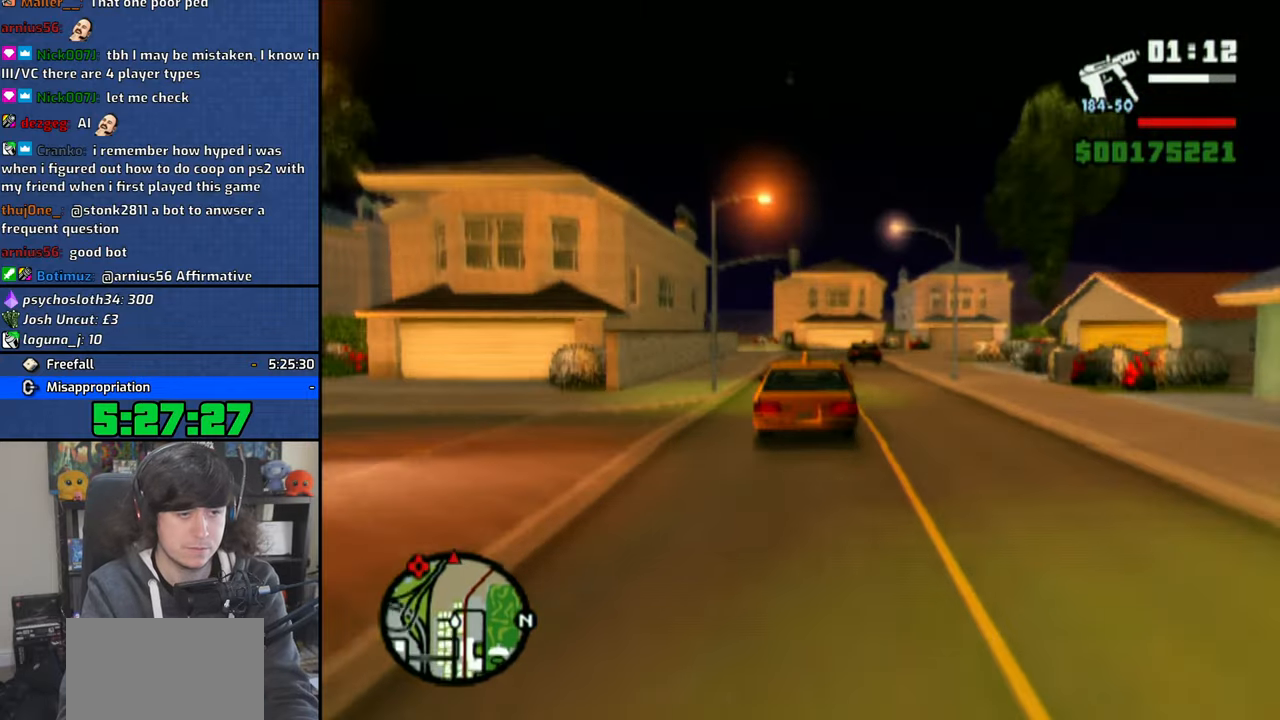
{"buttons": ["CROSS"], "left_stick": "up-left", "right_stick": "center", "events": [[116, "left_stick", "center"], [250, "left_stick", "up-left"], [383, "left_stick", "center"], [500, "left_stick", "up-left"]]}
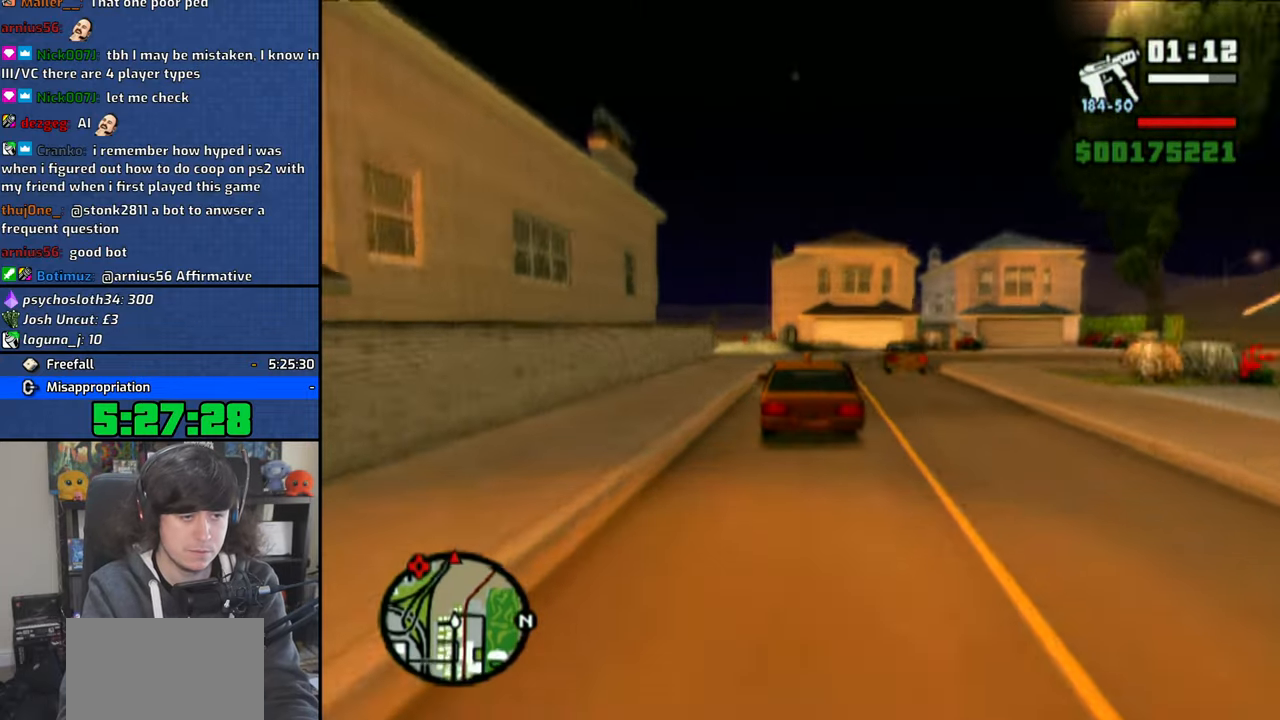
{"buttons": ["CROSS"], "left_stick": "right", "right_stick": "center", "events": [[133, "left_stick", "center"], [250, "left_stick", "up-left"], [350, "left_stick", "center"], [466, "left_stick", "right"]]}
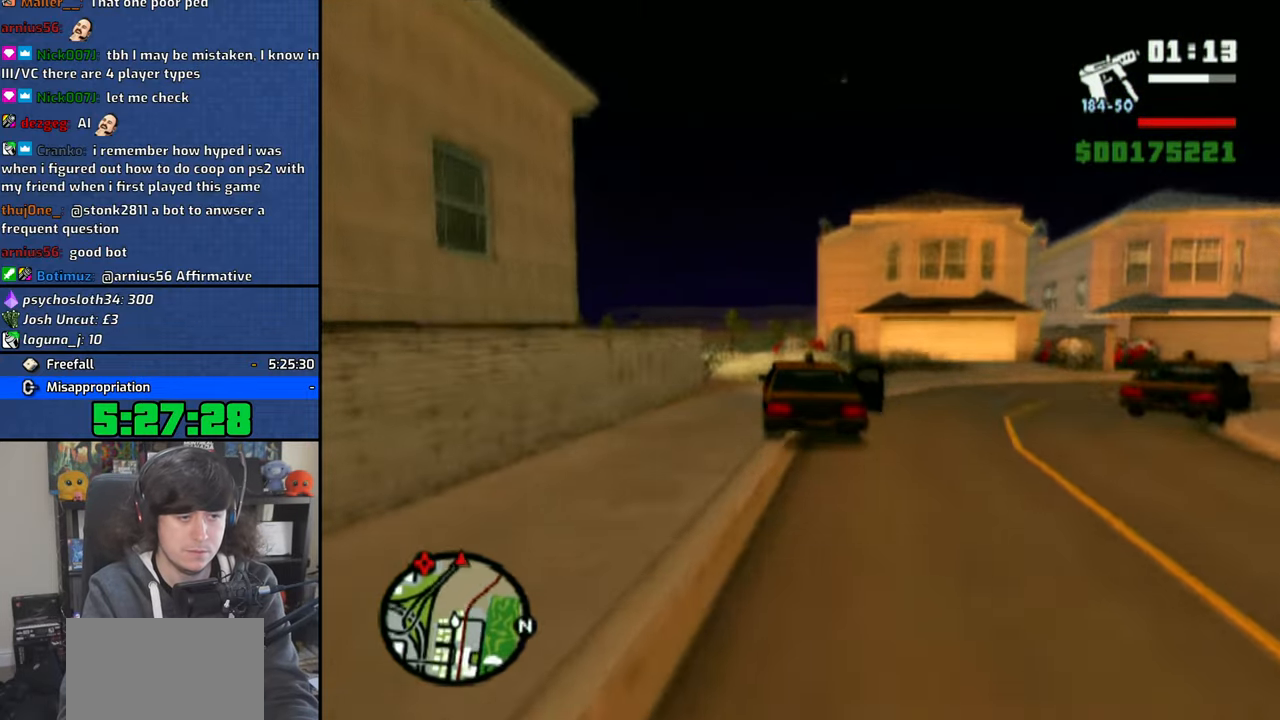
{"buttons": ["CROSS"], "left_stick": "center", "right_stick": "center", "events": [[83, "left_stick", "center"], [266, "left_stick", "up-left"], [416, "left_stick", "center"]]}
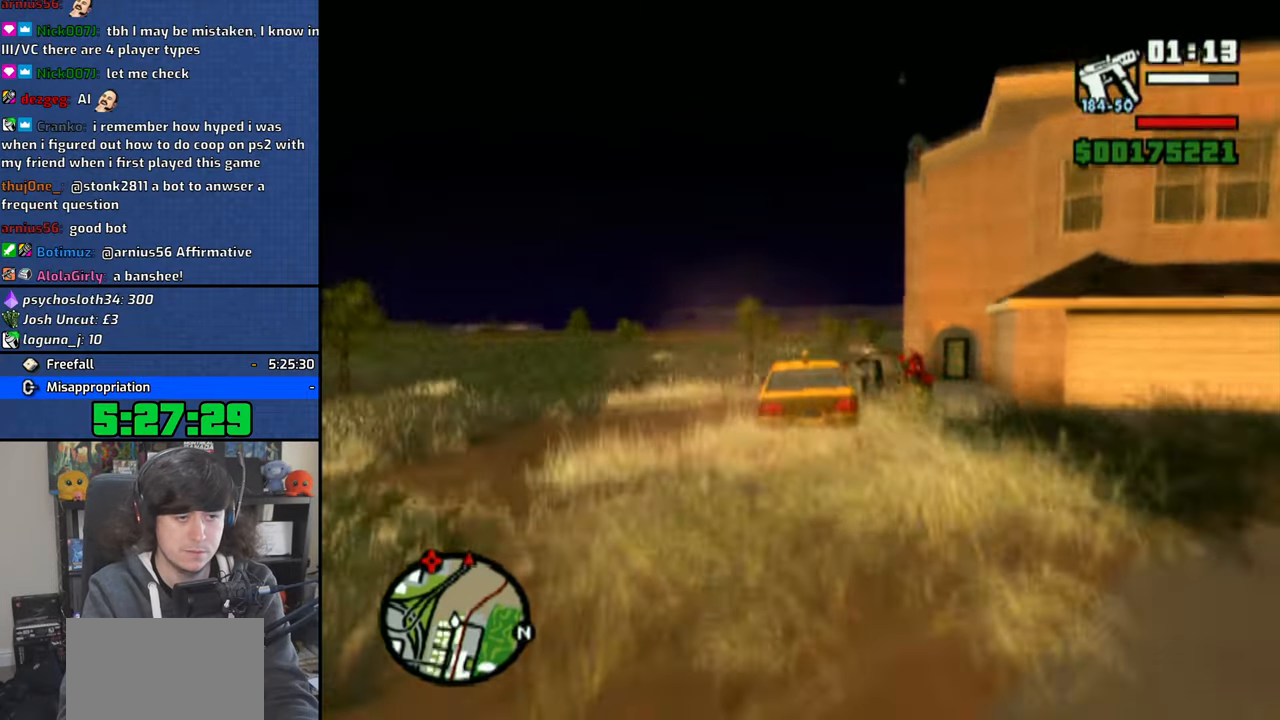
{"buttons": ["CROSS"], "left_stick": "right", "right_stick": "center", "events": [[100, "left_stick", "right"], [283, "left_stick", "center"], [416, "left_stick", "right"]]}
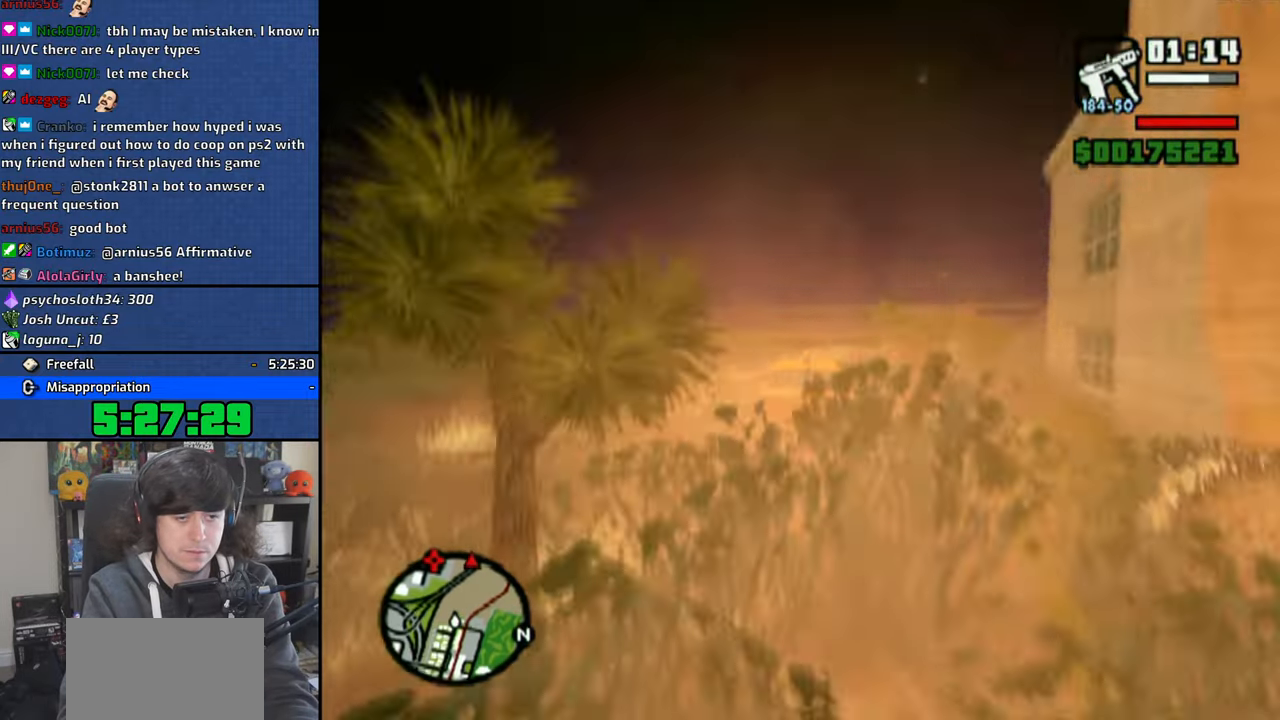
{"buttons": ["CROSS"], "left_stick": "right", "right_stick": "center", "events": [[83, "left_stick", "center"], [166, "left_stick", "right"]]}
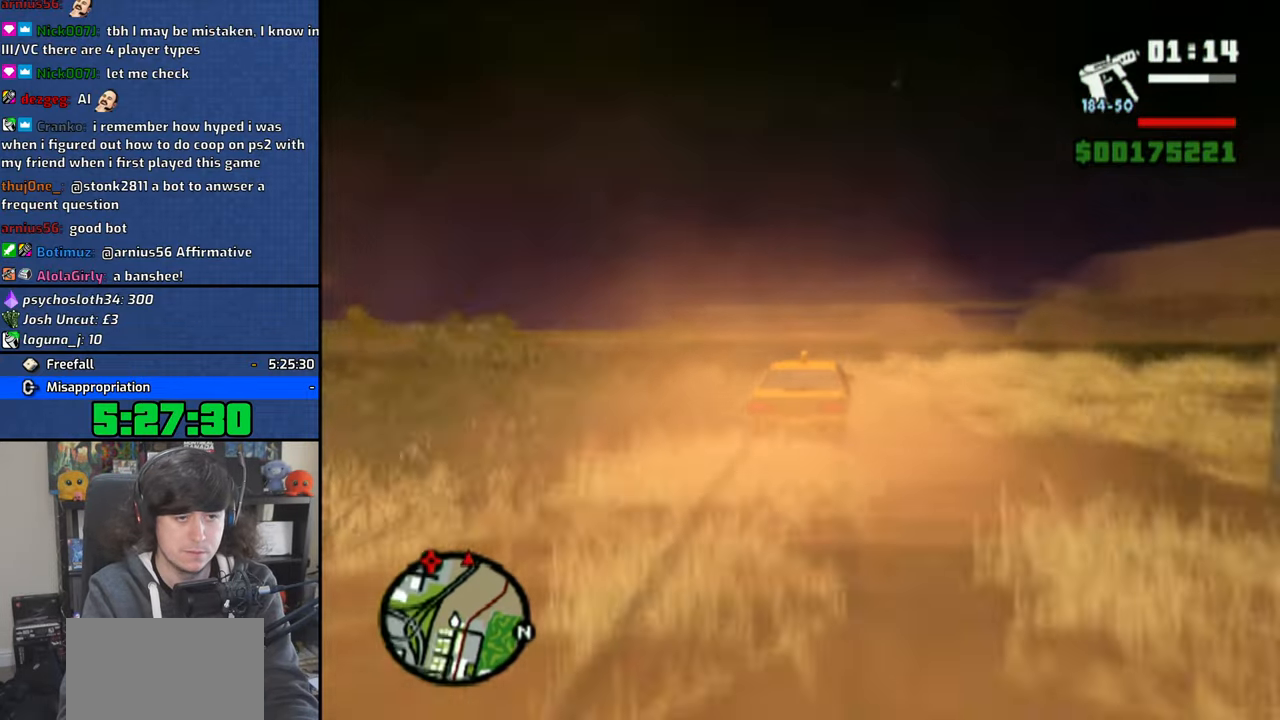
{"buttons": ["CROSS"], "left_stick": "right", "right_stick": "down", "events": [[83, "left_stick", "center"], [200, "right_stick", "down"], [366, "left_stick", "right"]]}
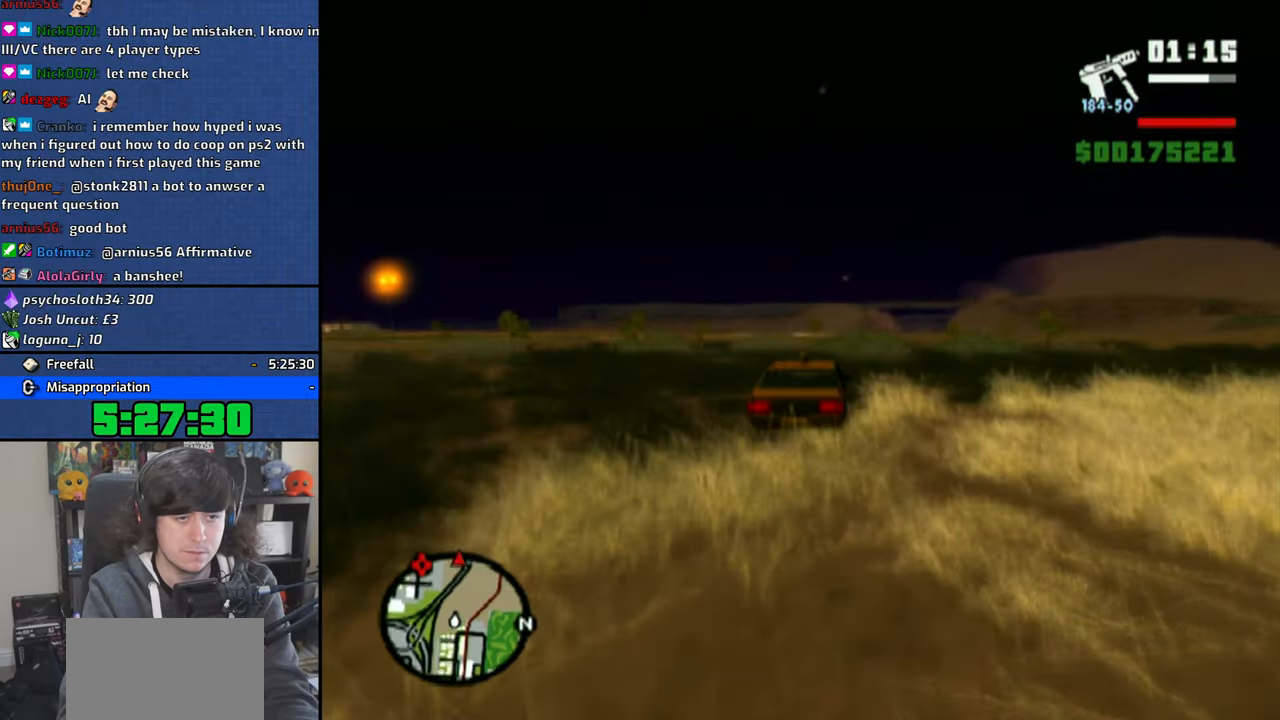
{"buttons": ["CROSS"], "left_stick": "center", "right_stick": "down", "events": [[33, "left_stick", "center"], [300, "left_stick", "up-left"], [433, "left_stick", "center"]]}
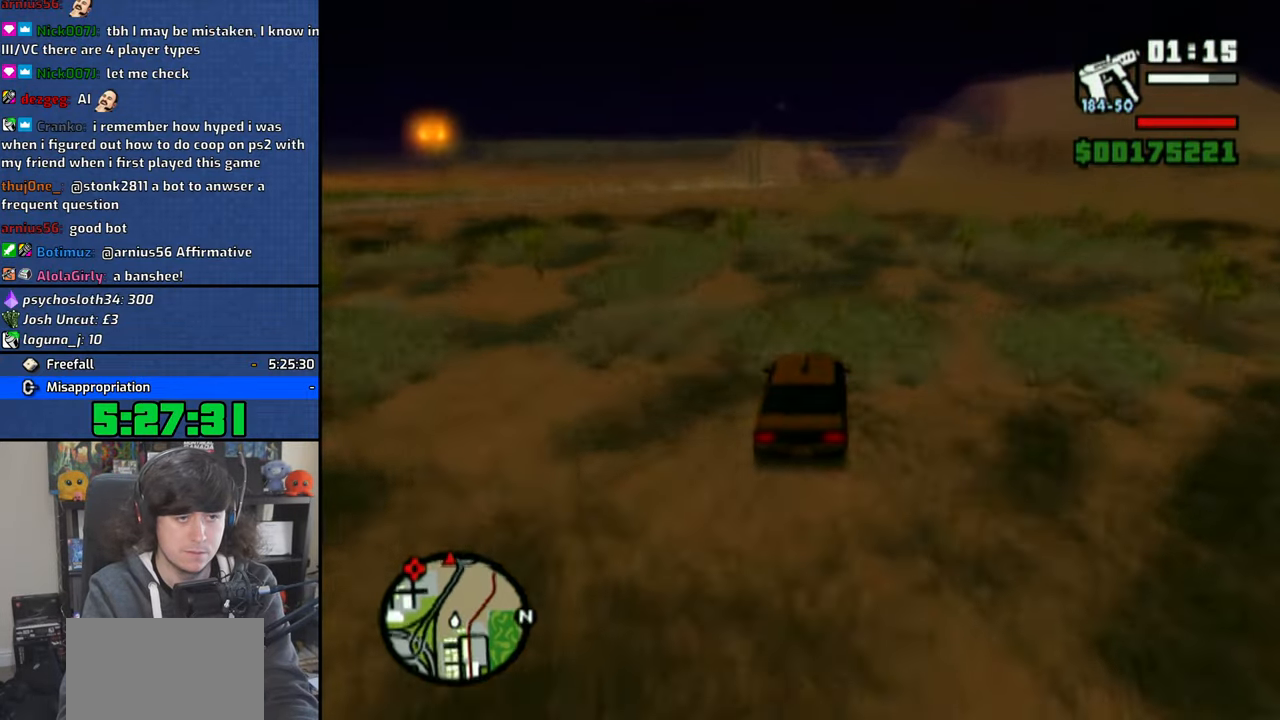
{"buttons": ["CROSS"], "left_stick": "center", "right_stick": "down", "events": [[16, "left_stick", "right"], [150, "left_stick", "center"], [300, "left_stick", "right"], [416, "left_stick", "center"]]}
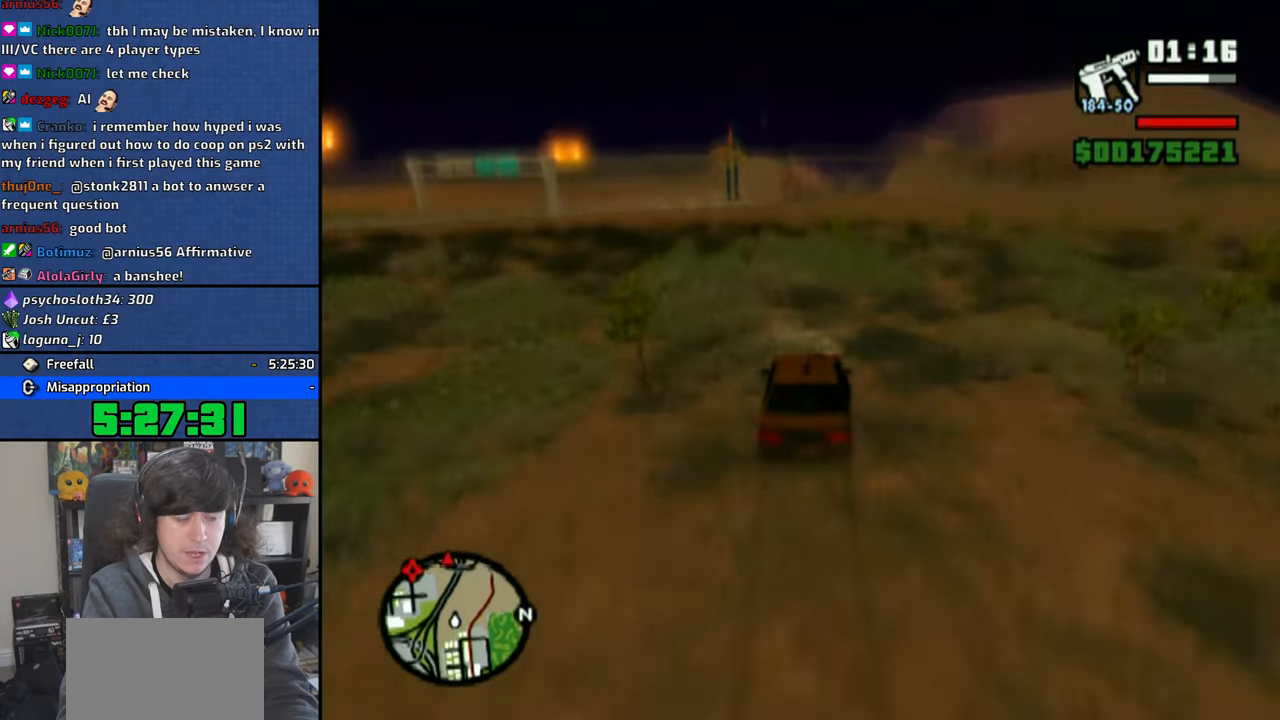
{"buttons": ["CROSS"], "left_stick": "center", "right_stick": "down", "events": []}
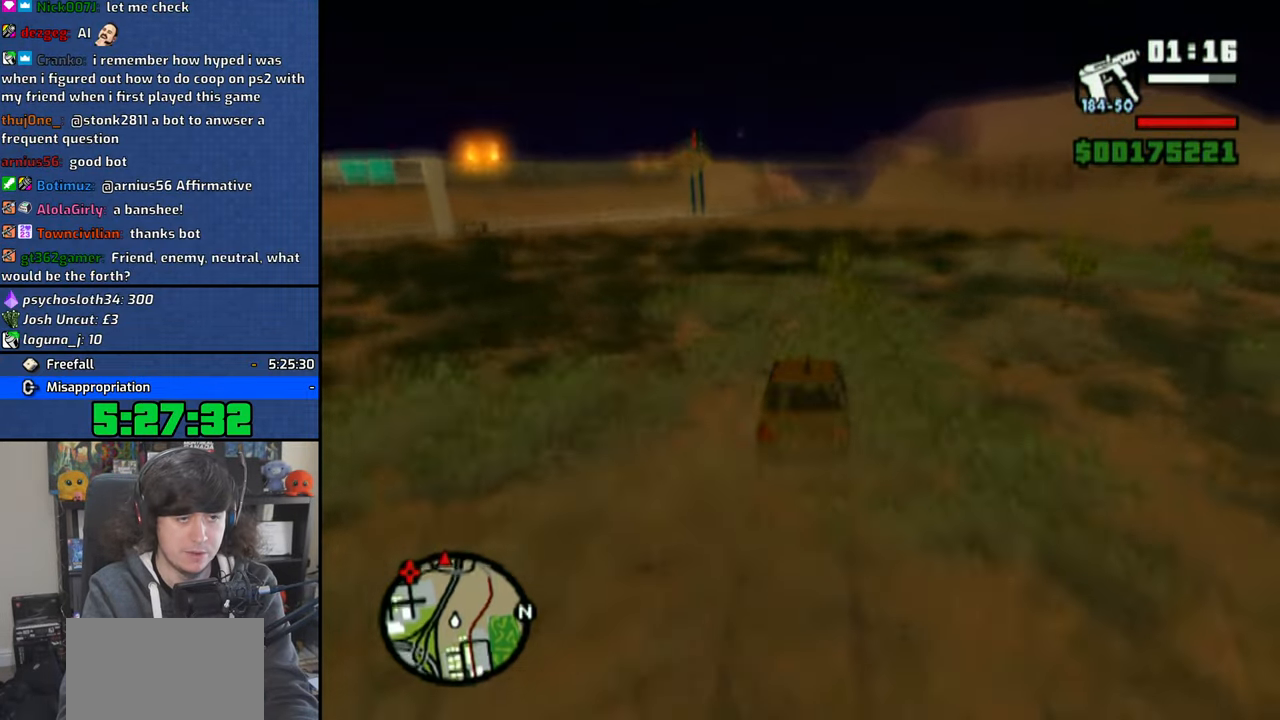
{"buttons": ["CROSS"], "left_stick": "center", "right_stick": "down", "events": []}
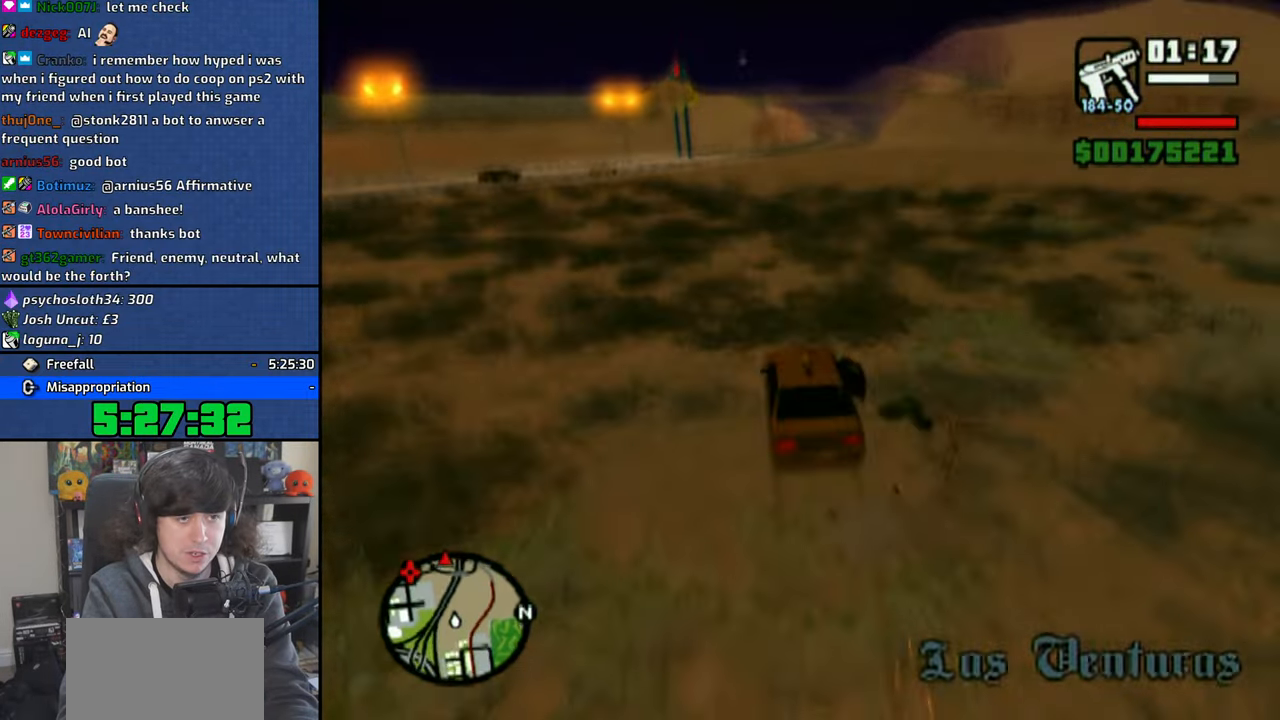
{"buttons": ["CROSS"], "left_stick": "right", "right_stick": "down", "events": [[166, "left_stick", "right"]]}
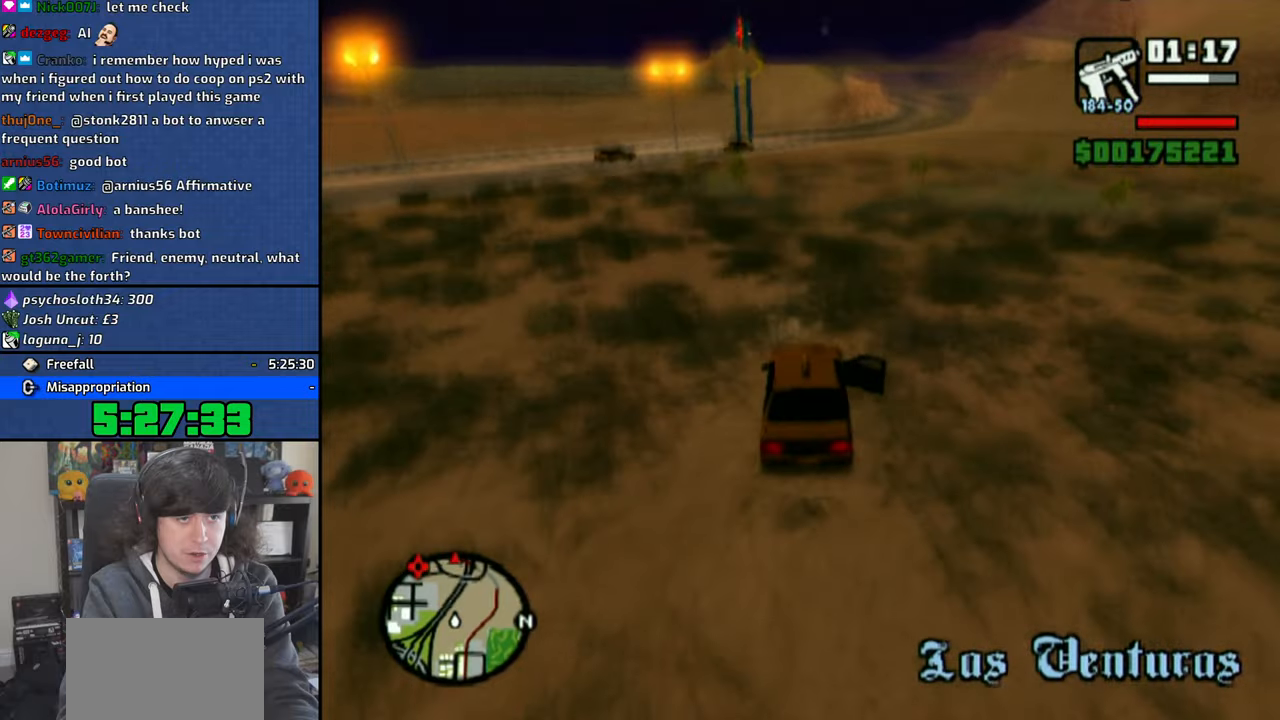
{"buttons": ["CROSS"], "left_stick": "center", "right_stick": "down", "events": [[83, "left_stick", "center"]]}
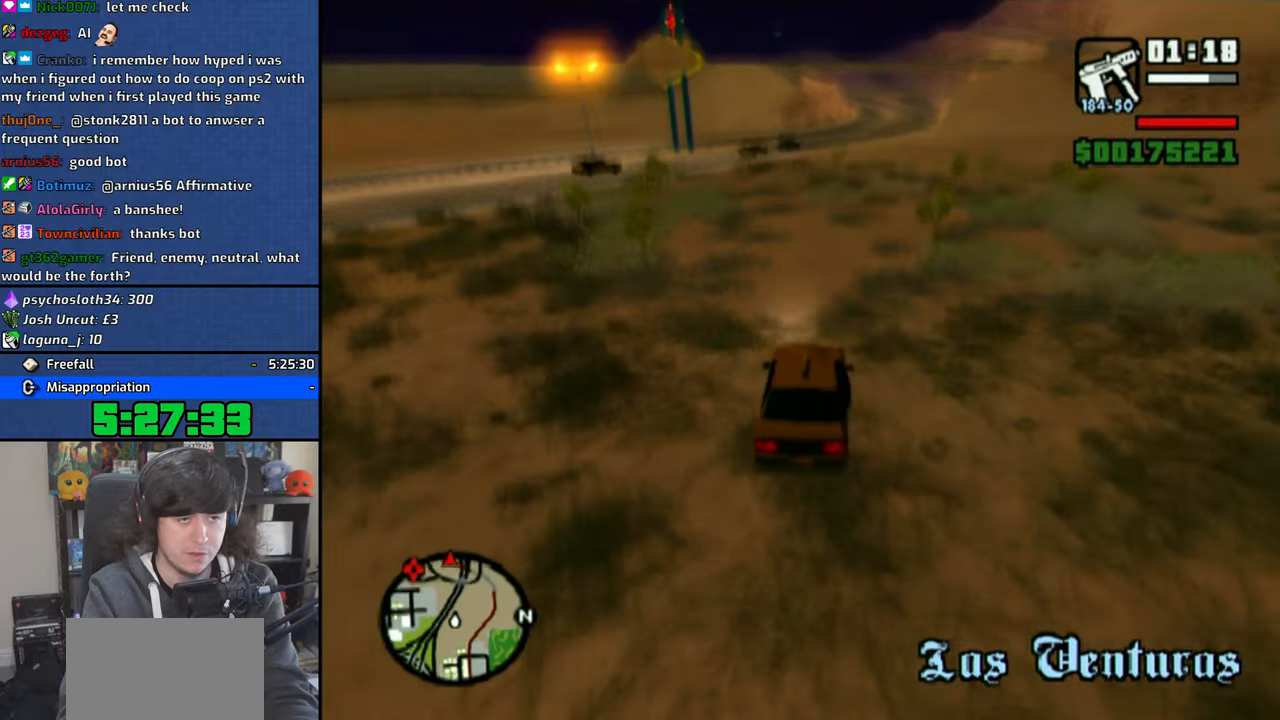
{"buttons": ["CROSS"], "left_stick": "up-left", "right_stick": "down", "events": [[183, "left_stick", "right"], [350, "left_stick", "up-left"]]}
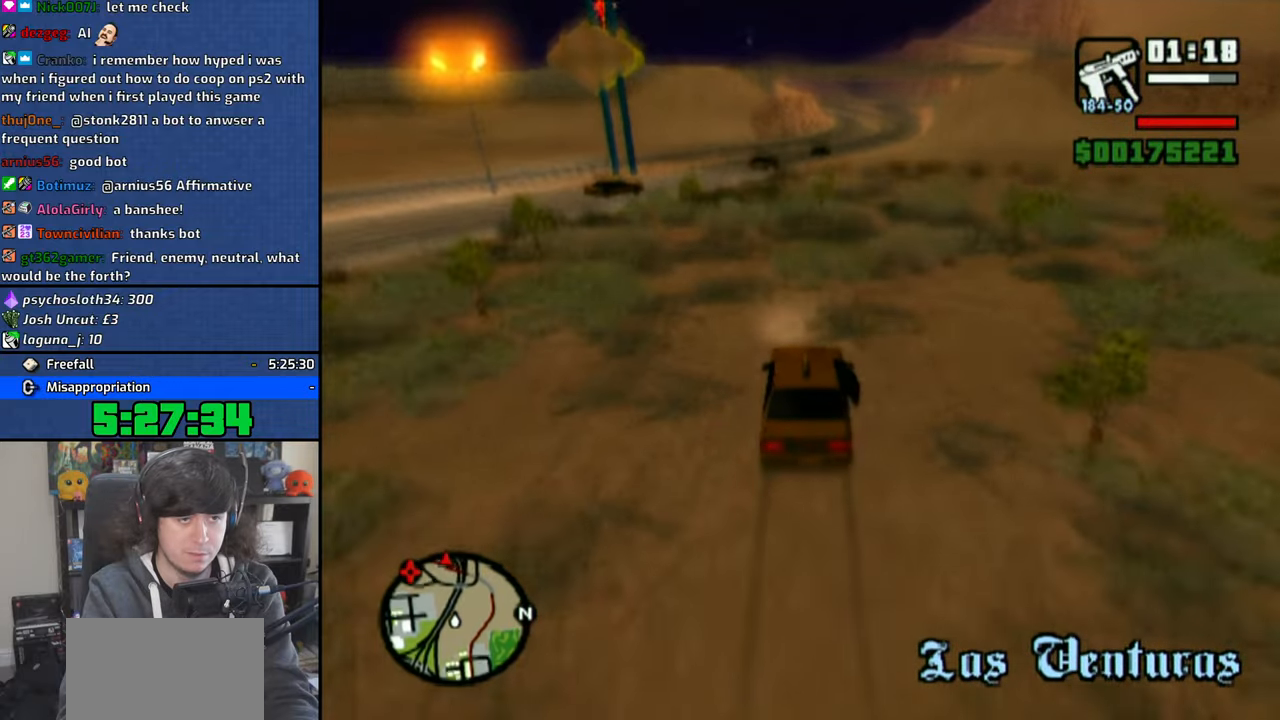
{"buttons": ["CROSS"], "left_stick": "right", "right_stick": "down", "events": [[250, "left_stick", "right"]]}
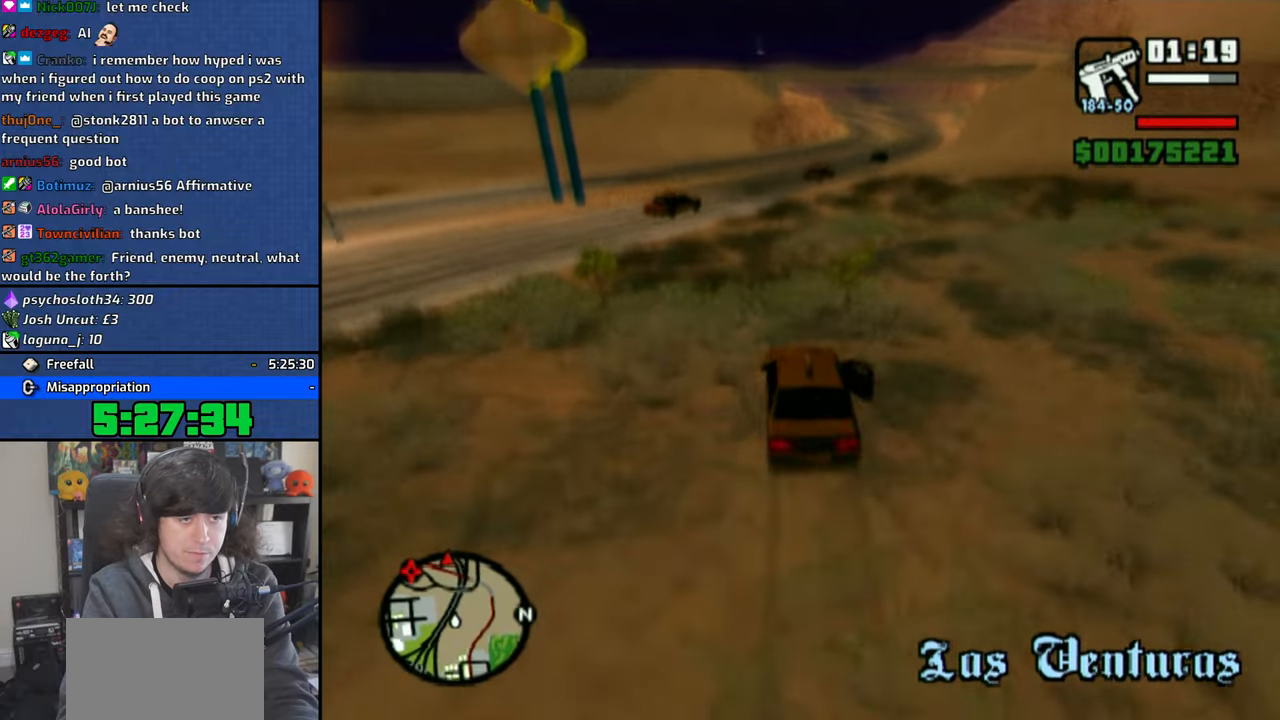
{"buttons": ["CROSS"], "left_stick": "center", "right_stick": "down", "events": [[200, "left_stick", "center"], [316, "left_stick", "right"], [450, "left_stick", "center"]]}
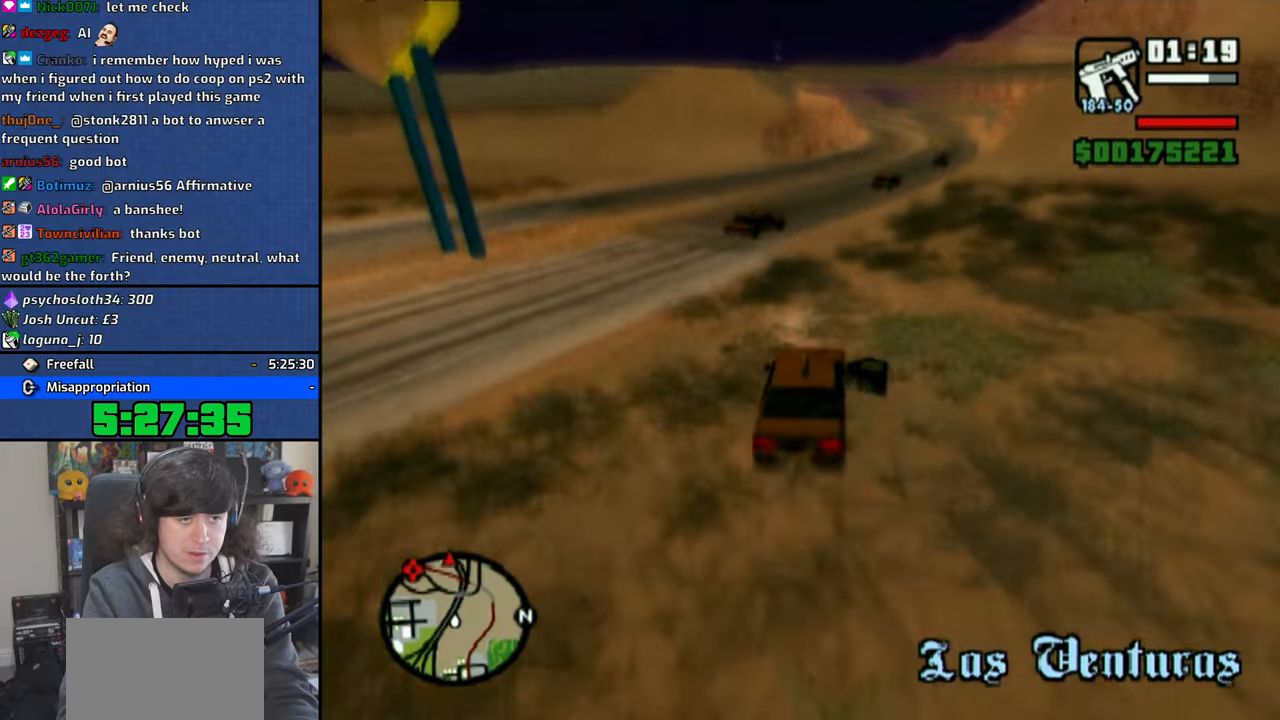
{"buttons": ["CROSS"], "left_stick": "right", "right_stick": "down", "events": [[166, "left_stick", "up-left"], [300, "left_stick", "center"], [466, "left_stick", "right"]]}
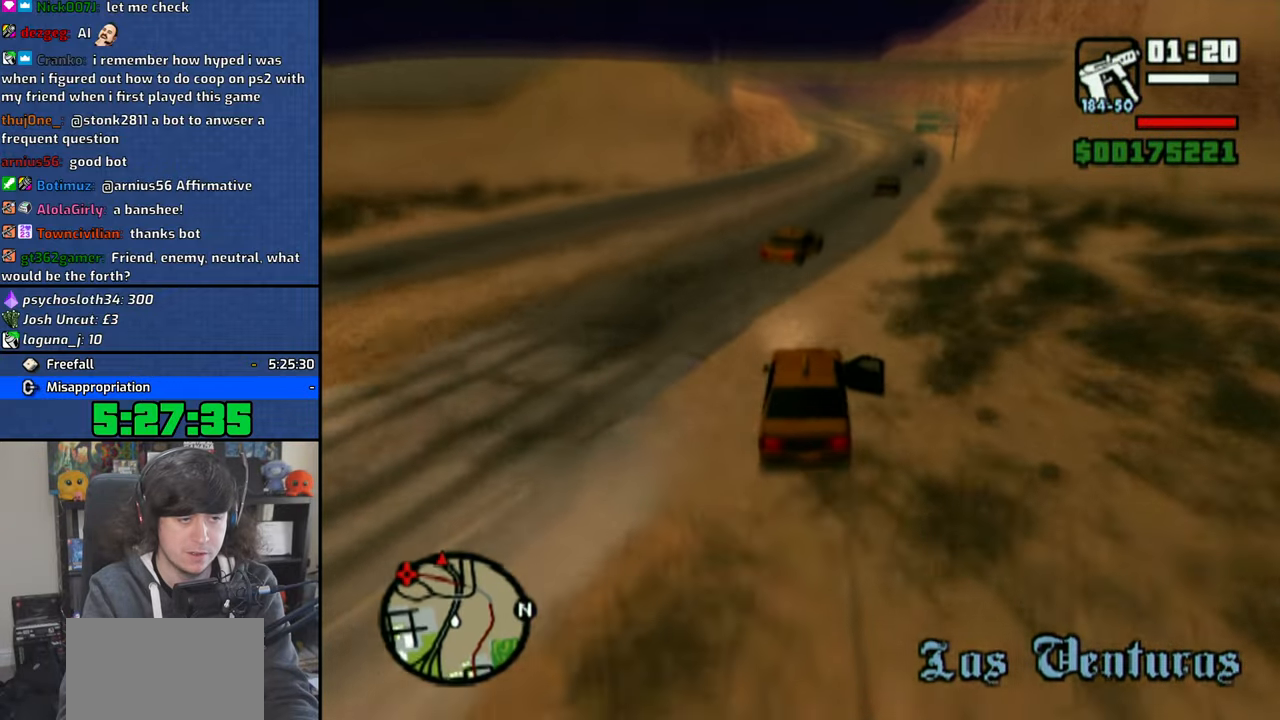
{"buttons": ["CROSS"], "left_stick": "right", "right_stick": "down", "events": []}
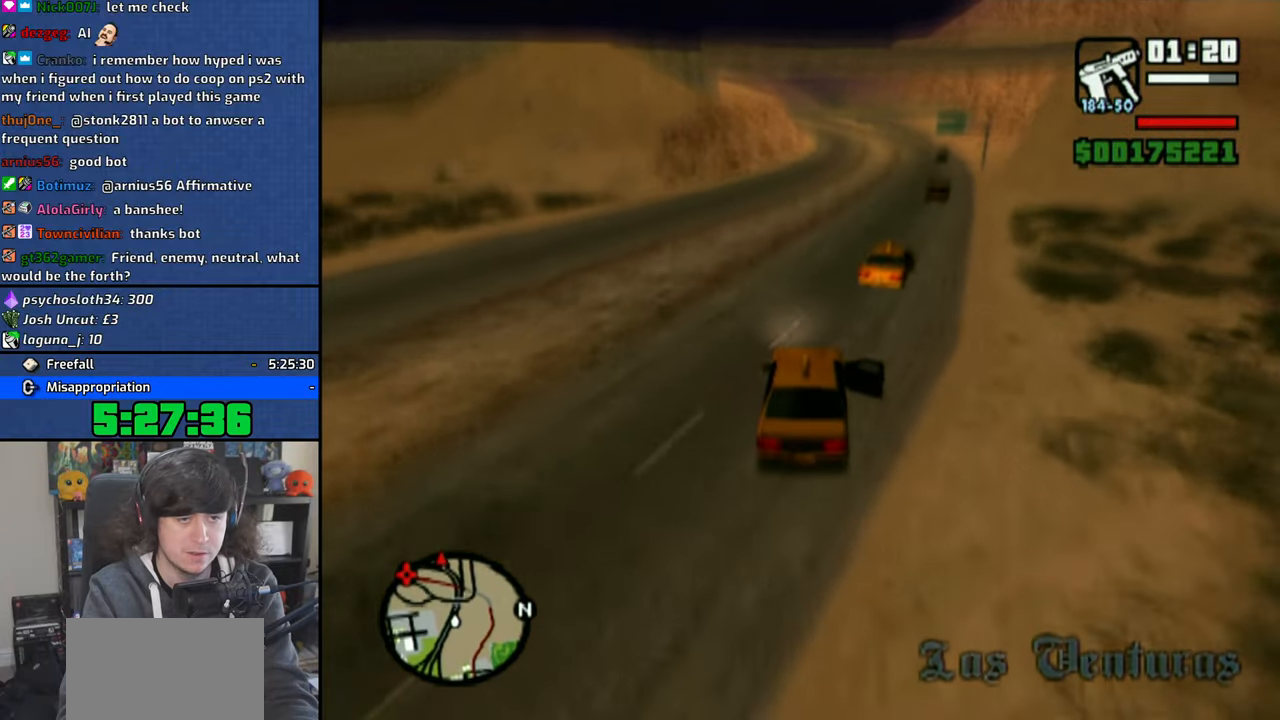
{"buttons": ["CROSS"], "left_stick": "center", "right_stick": "down", "events": [[150, "left_stick", "center"]]}
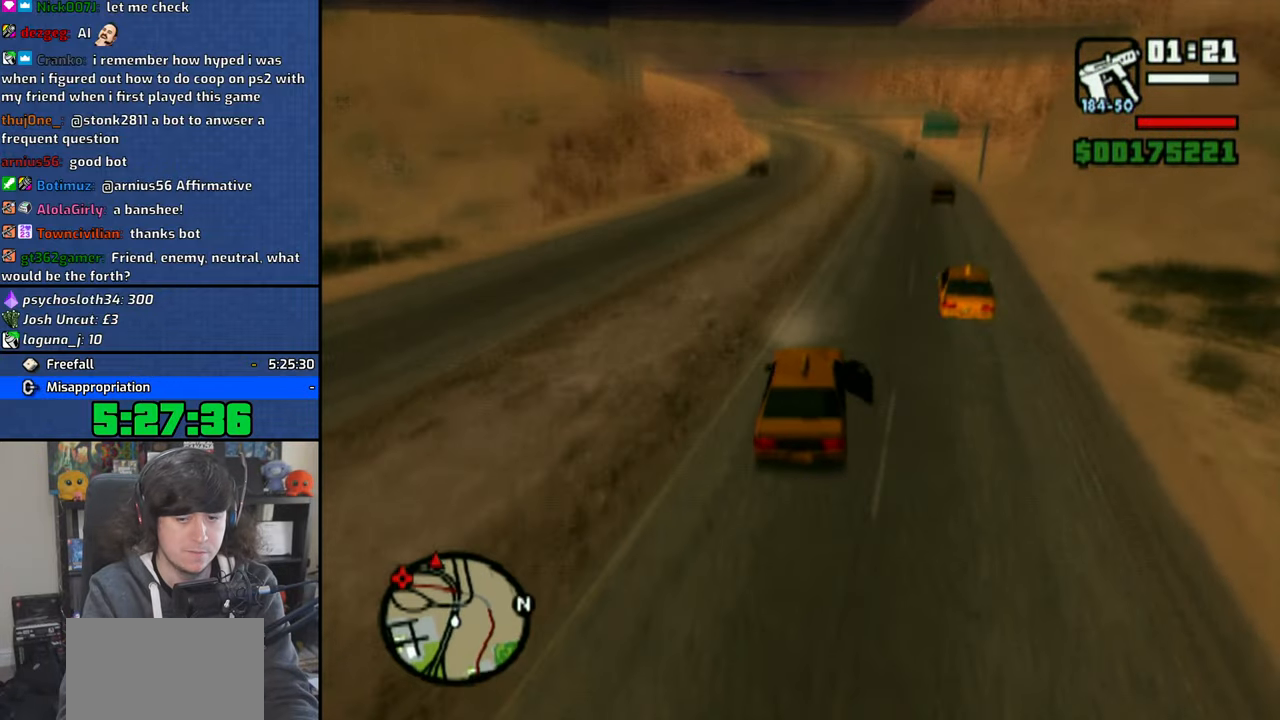
{"buttons": ["CROSS"], "left_stick": "center", "right_stick": "down", "events": []}
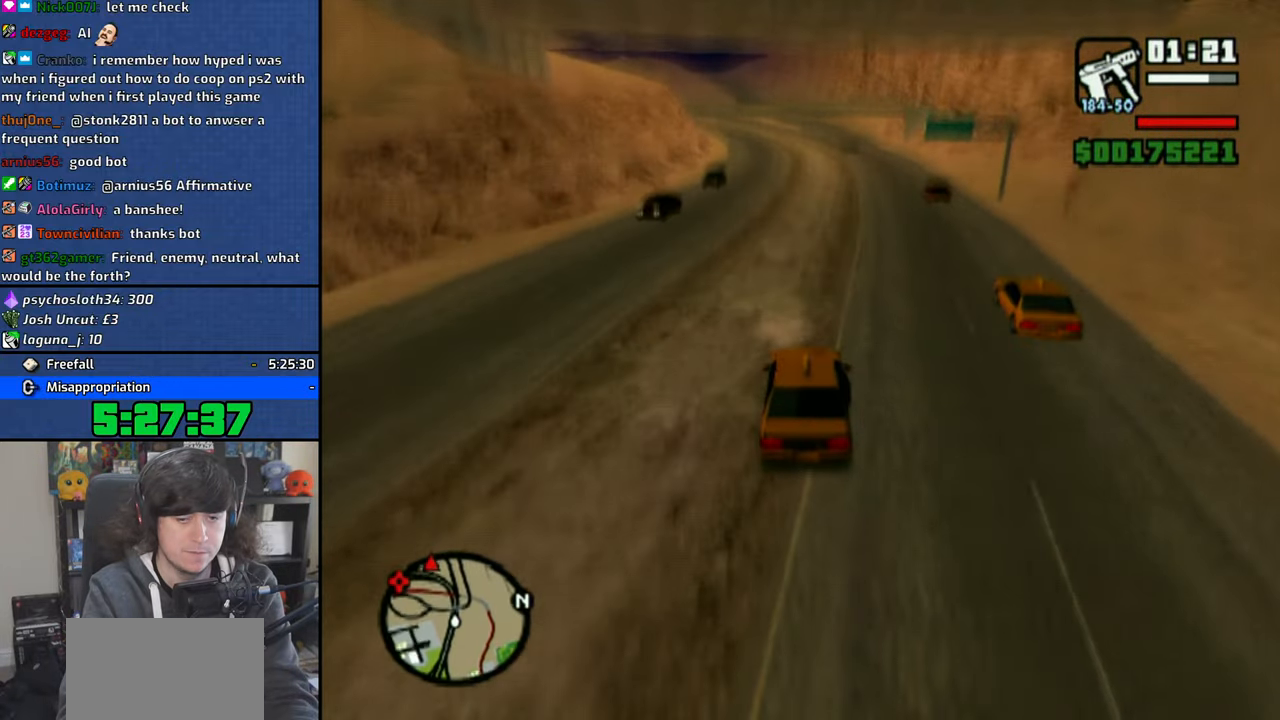
{"buttons": ["CROSS"], "left_stick": "center", "right_stick": "down", "events": [[383, "left_stick", "right"], [450, "left_stick", "center"]]}
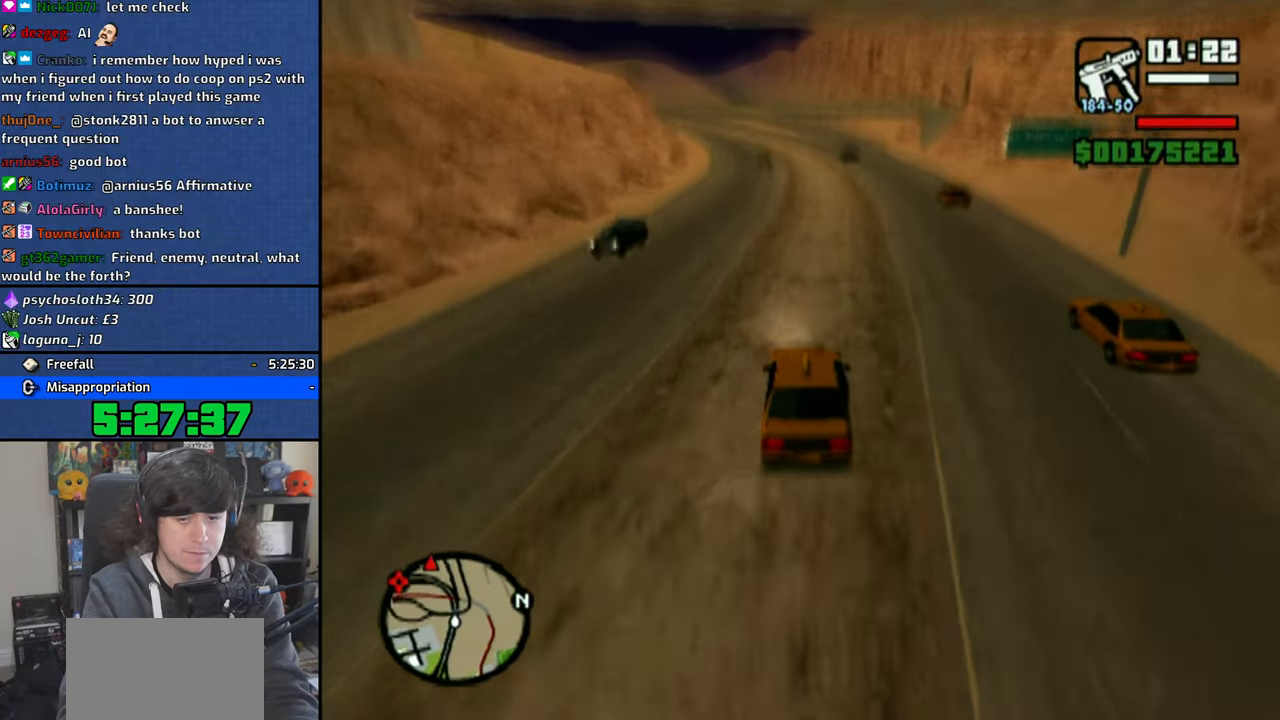
{"buttons": ["CROSS"], "left_stick": "center", "right_stick": "down", "events": []}
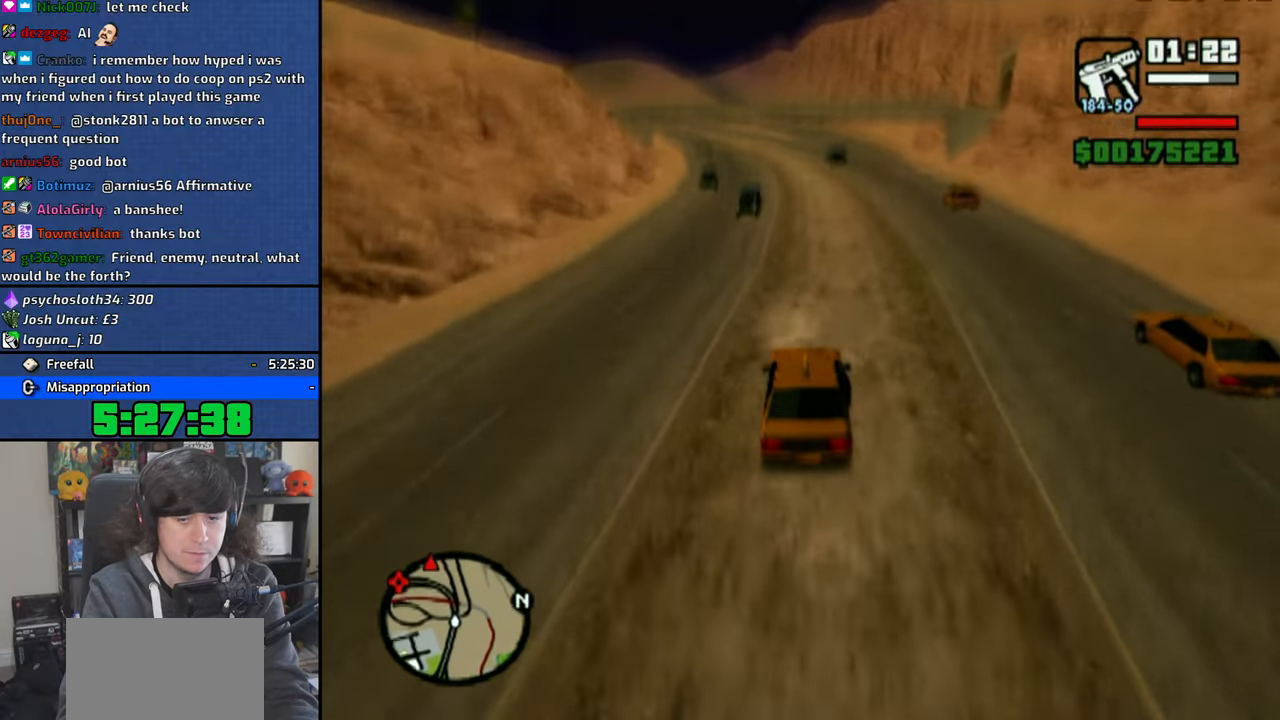
{"buttons": ["CROSS"], "left_stick": "center", "right_stick": "down", "events": [[350, "left_stick", "up-left"], [483, "left_stick", "center"]]}
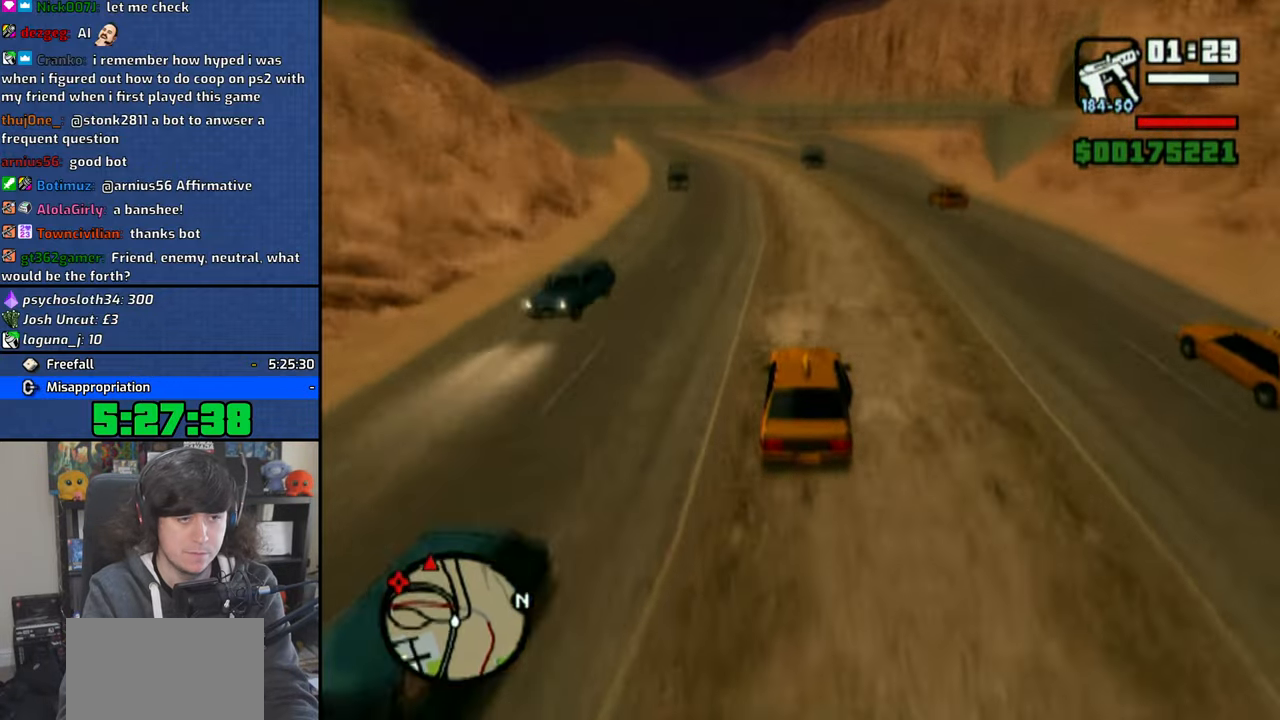
{"buttons": ["CROSS"], "left_stick": "center", "right_stick": "down", "events": [[83, "left_stick", "up-left"], [216, "left_stick", "center"], [350, "left_stick", "up-left"], [500, "left_stick", "center"]]}
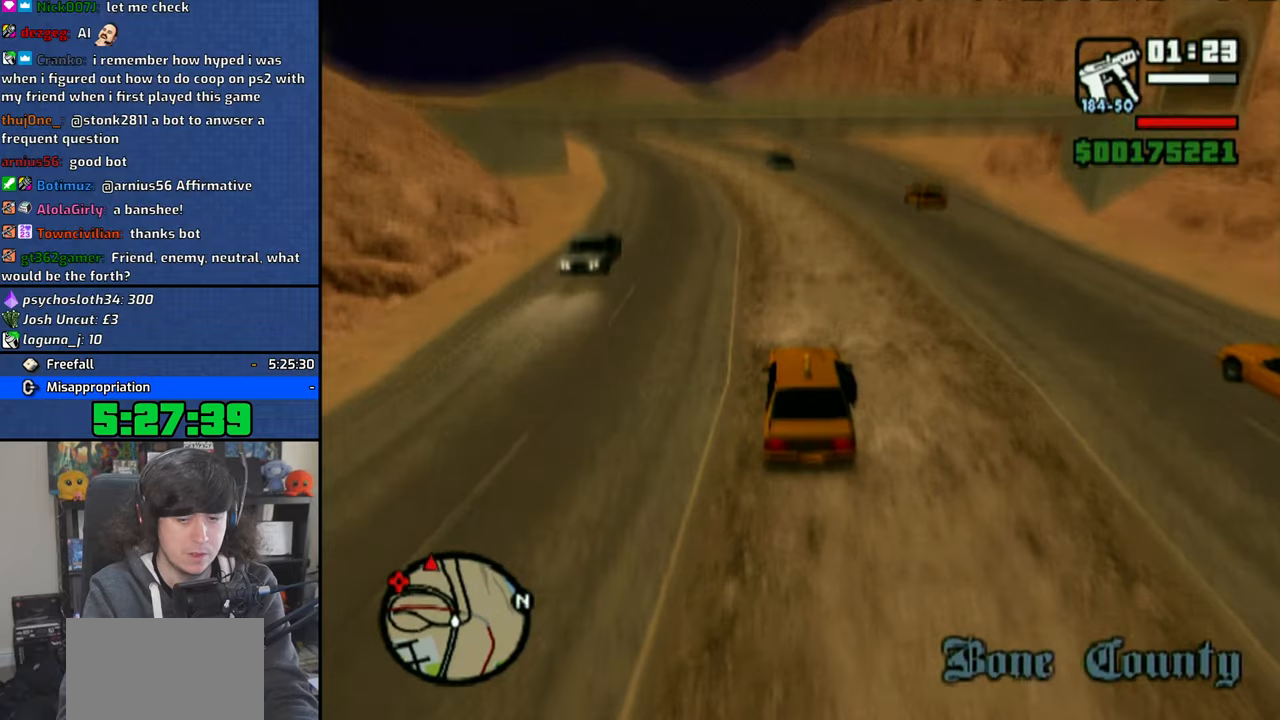
{"buttons": ["CROSS"], "left_stick": "center", "right_stick": "down", "events": [[66, "left_stick", "up-left"], [250, "left_stick", "center"], [383, "left_stick", "up-left"], [450, "left_stick", "center"]]}